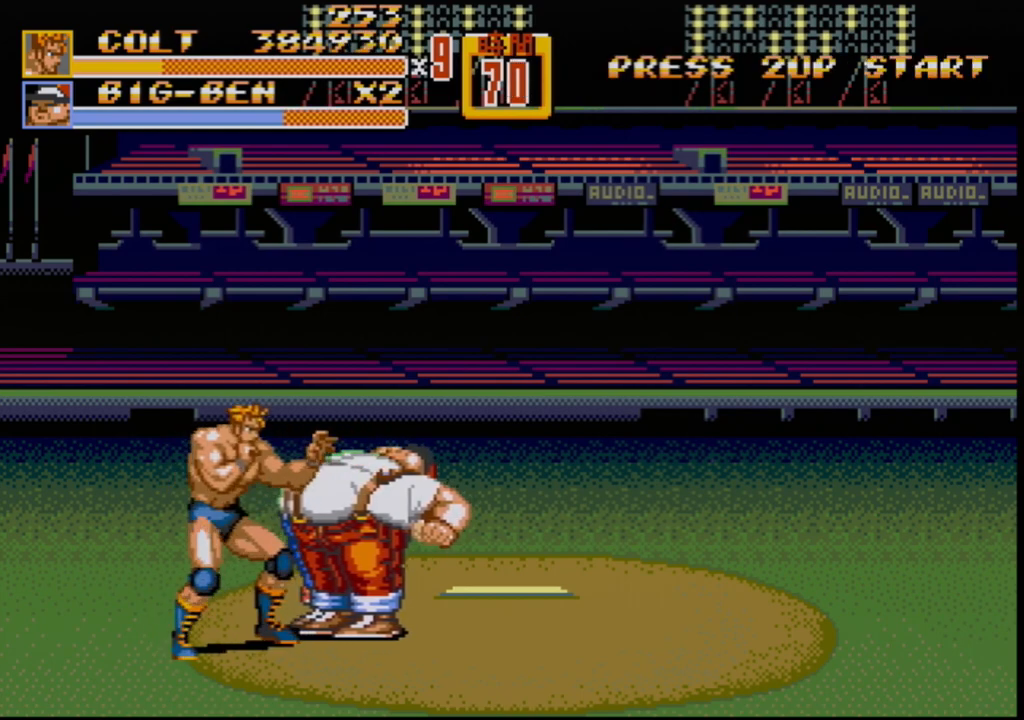
Gameplay with a controller (Xbox layout); each line is a JSON object with the inputs held at the frame after it. "events" lists button and stick changes between this image and that frame as [ms after this image, input, new state], when the widget could be followed in between. Not read: L1 L2 L3 R1 R2 R3.
{"buttons": [], "events": [[117, "B", "down"], [267, "B", "up"], [383, "B", "down"], [483, "B", "up"]]}
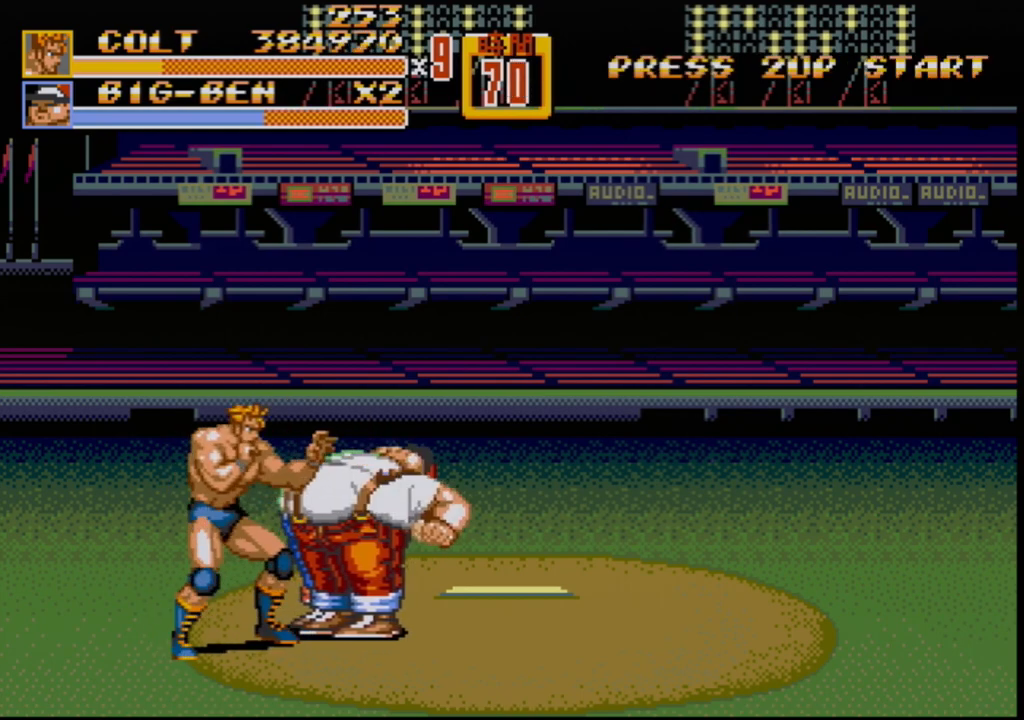
{"buttons": ["B"], "events": [[133, "B", "down"], [300, "B", "up"], [417, "B", "down"]]}
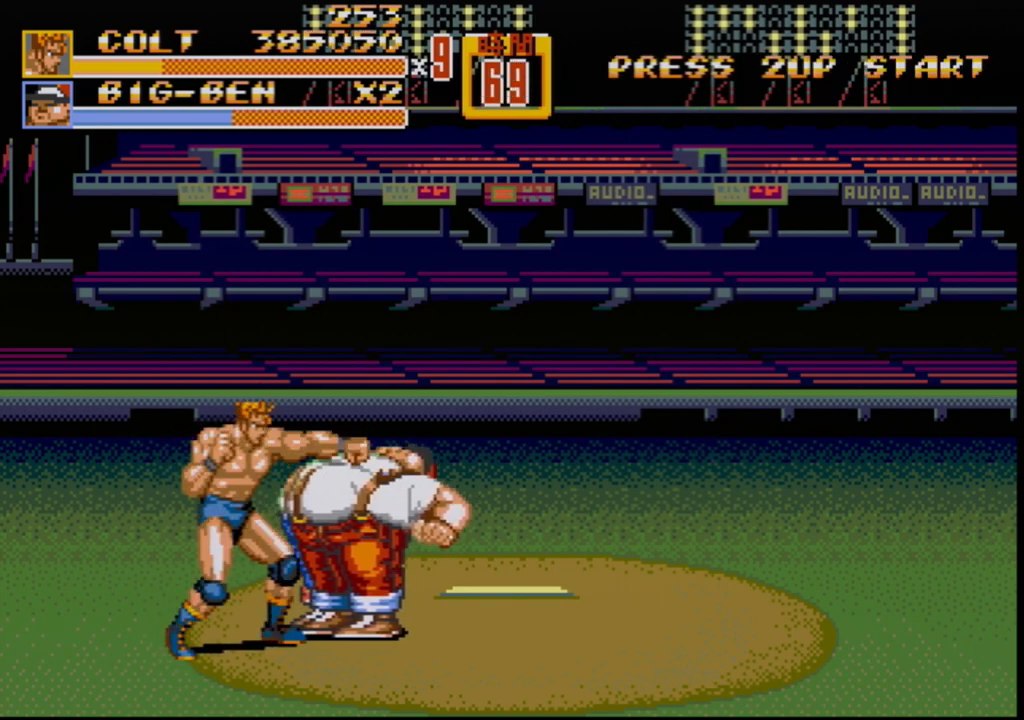
{"buttons": [], "events": [[83, "B", "up"], [267, "B", "down"], [367, "B", "up"]]}
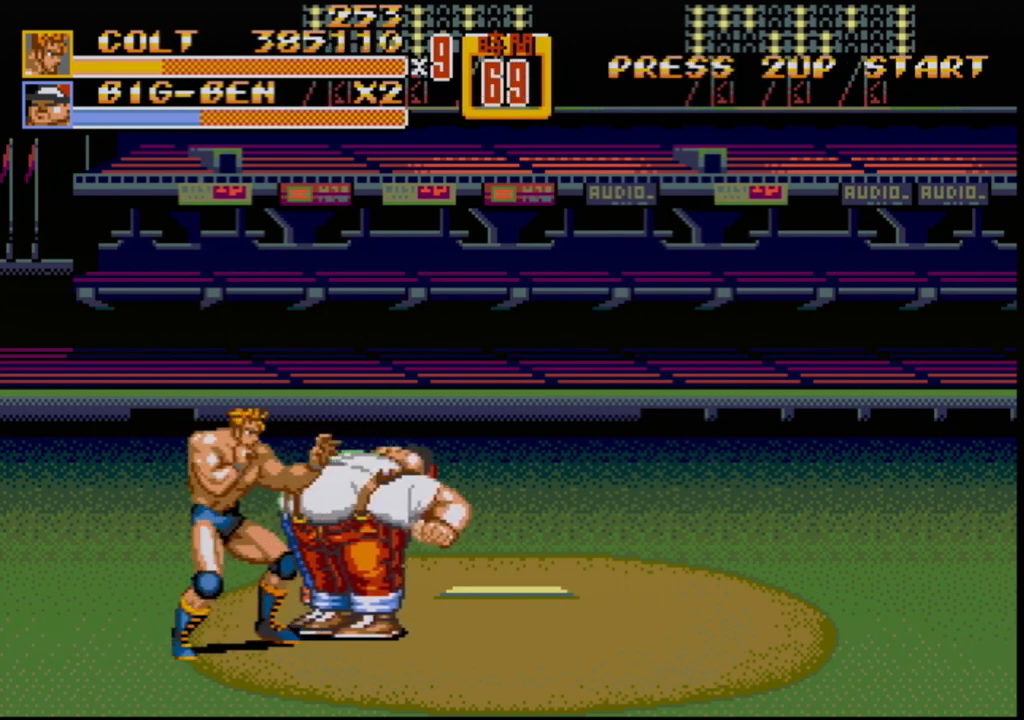
{"buttons": ["B"], "events": [[400, "B", "down"]]}
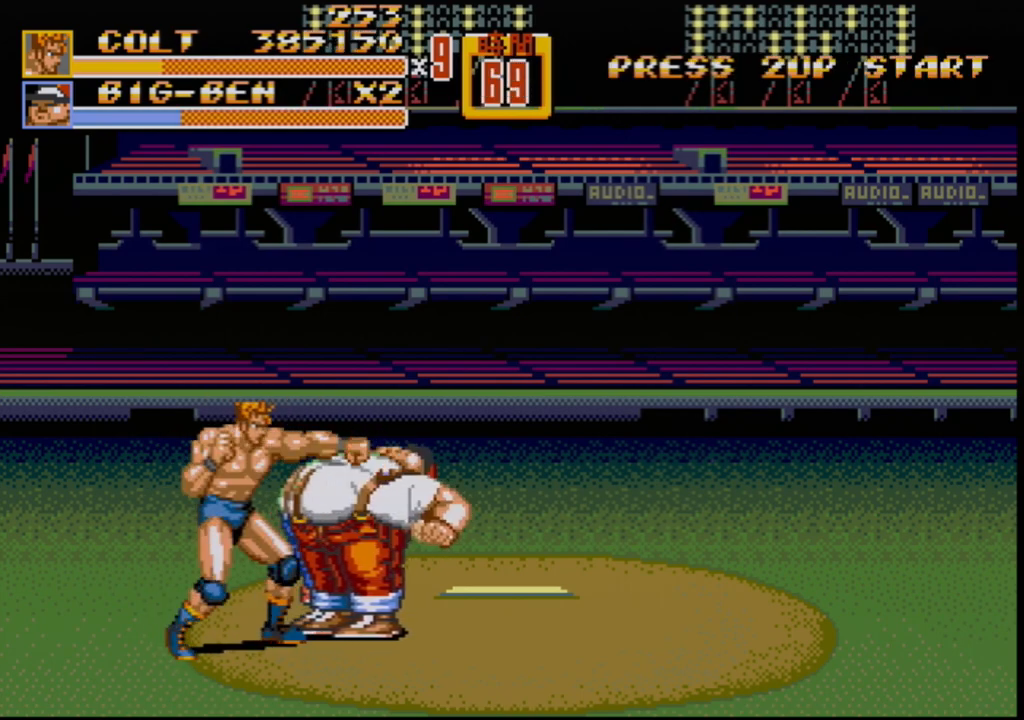
{"buttons": ["B"], "events": [[67, "B", "up"], [167, "B", "down"], [300, "B", "up"], [433, "B", "down"]]}
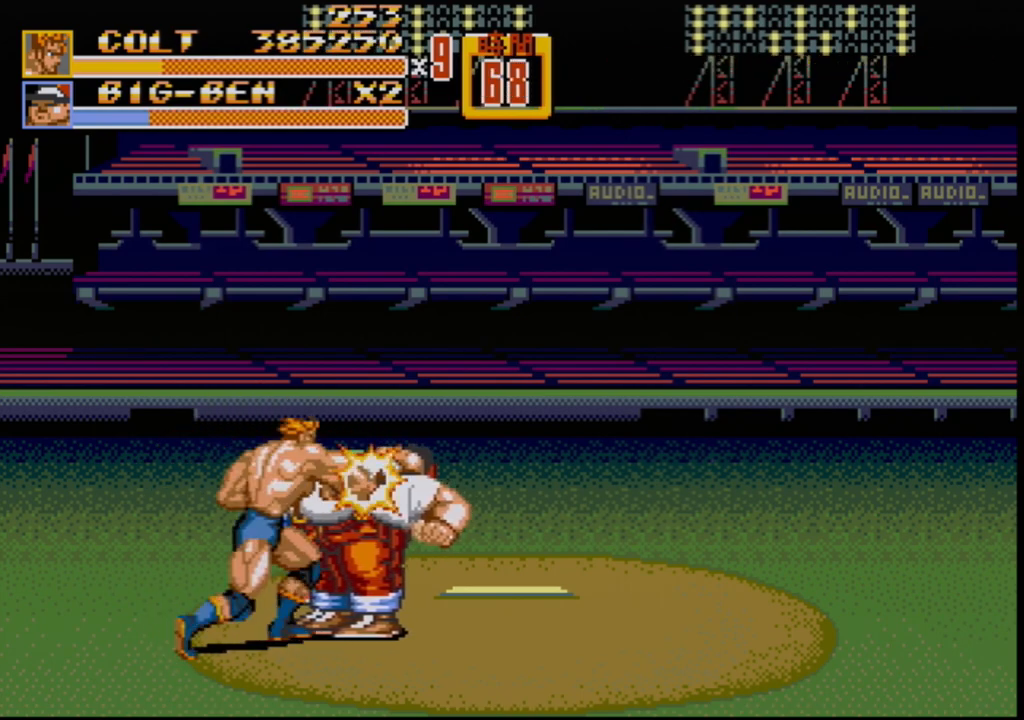
{"buttons": [], "events": [[50, "B", "up"]]}
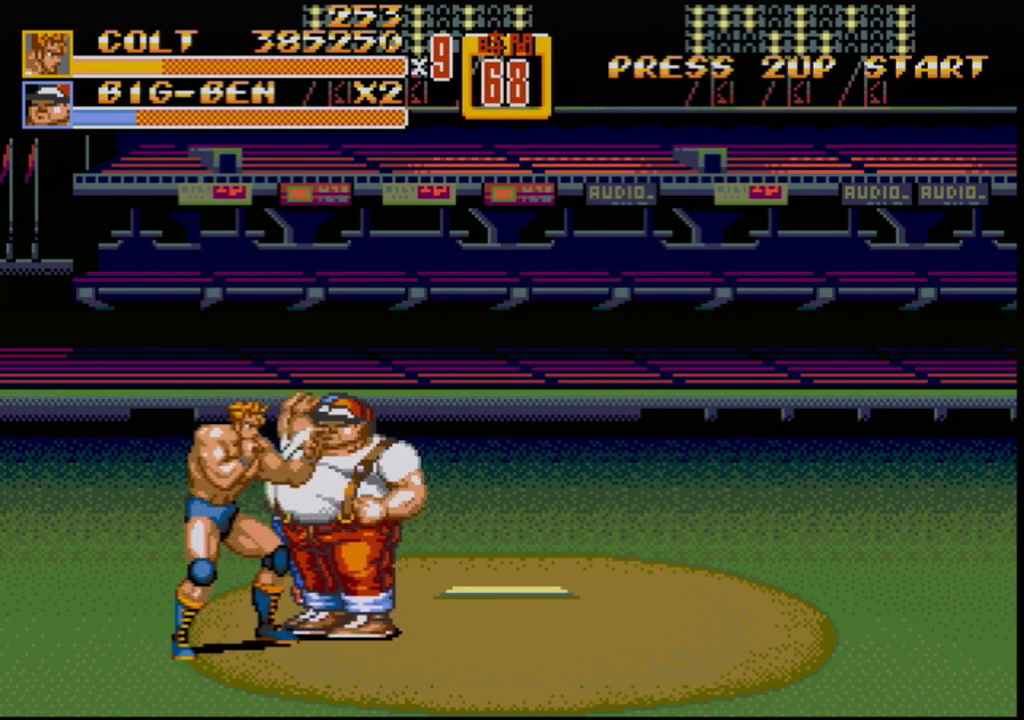
{"buttons": [], "events": [[83, "B", "down"], [217, "B", "up"], [350, "B", "down"], [500, "B", "up"]]}
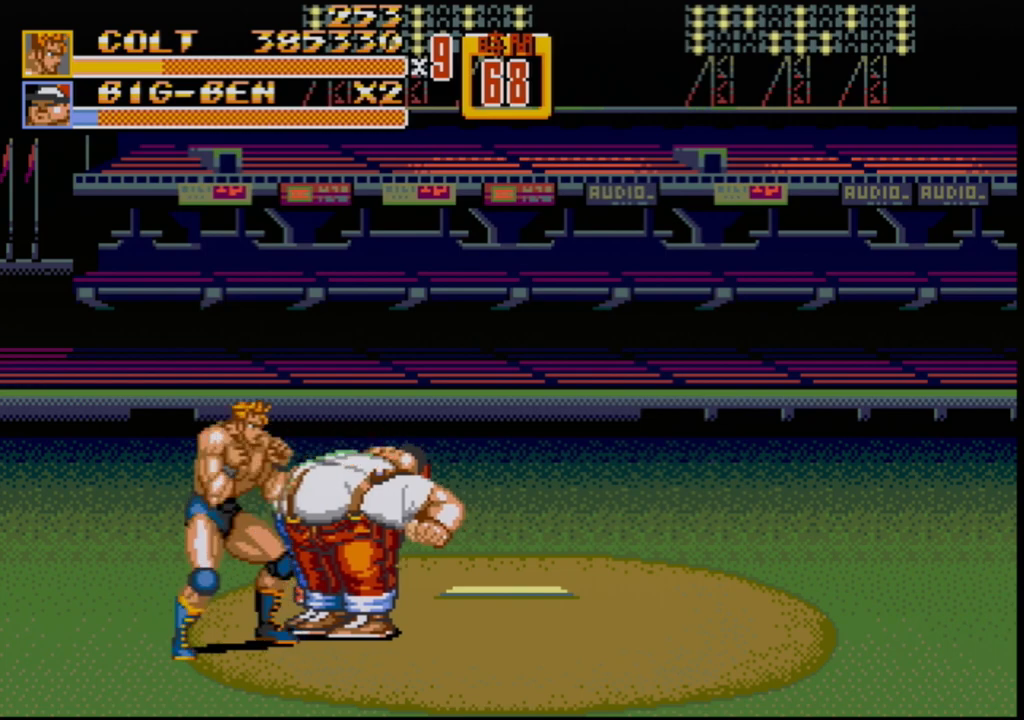
{"buttons": [], "events": [[133, "B", "down"], [283, "B", "up"]]}
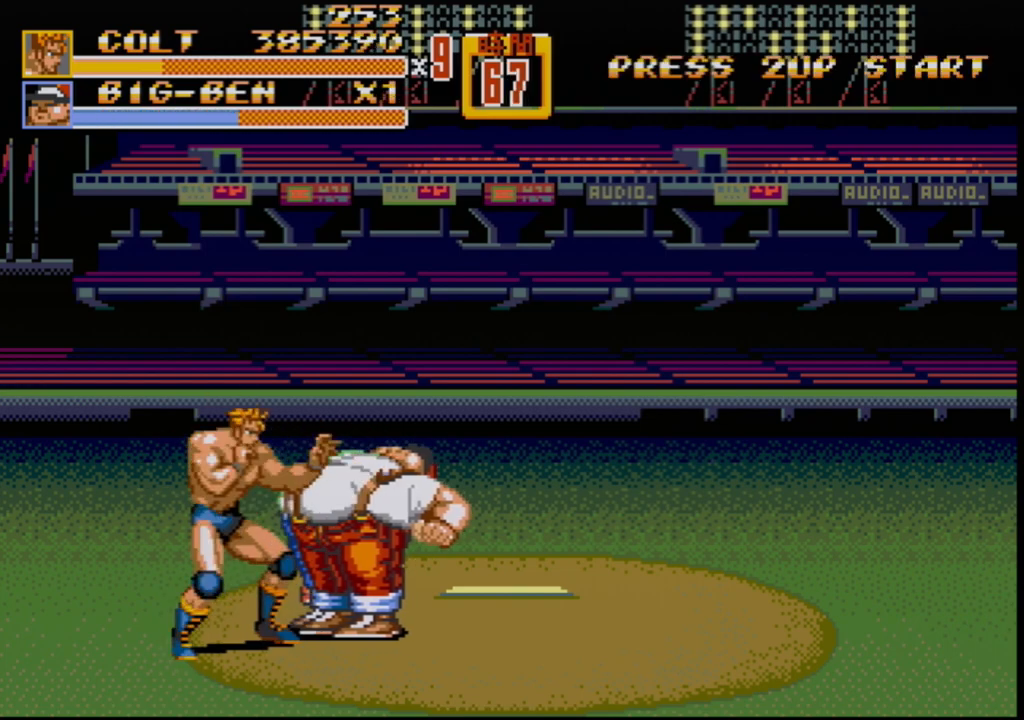
{"buttons": [], "events": [[283, "B", "down"], [433, "B", "up"]]}
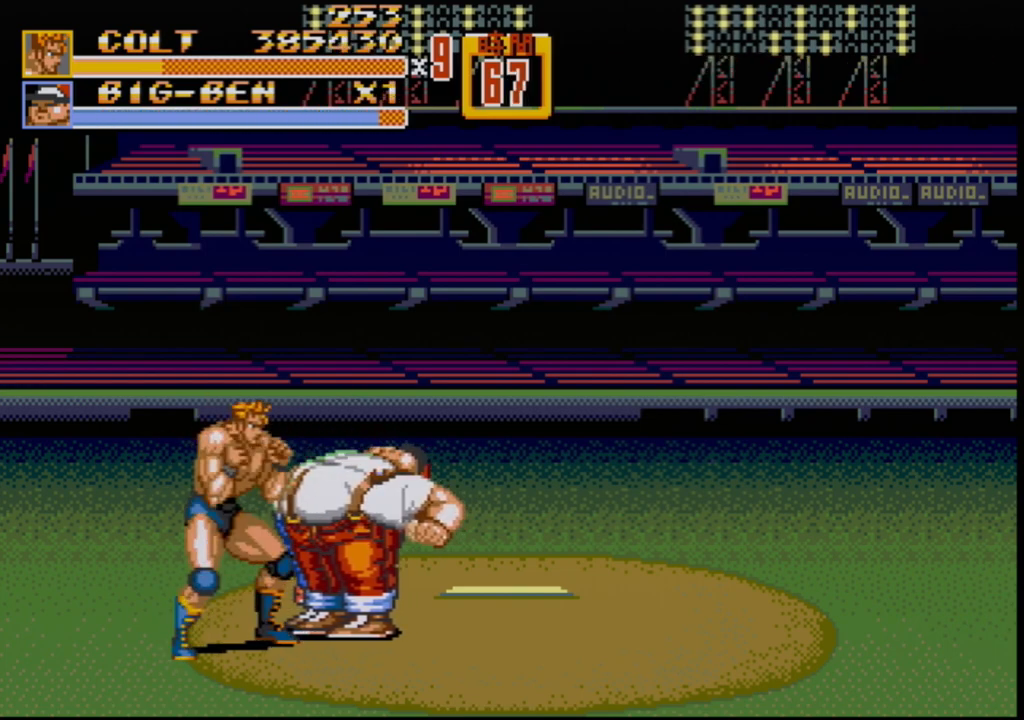
{"buttons": [], "events": [[33, "B", "down"], [183, "B", "up"], [300, "B", "down"], [400, "B", "up"]]}
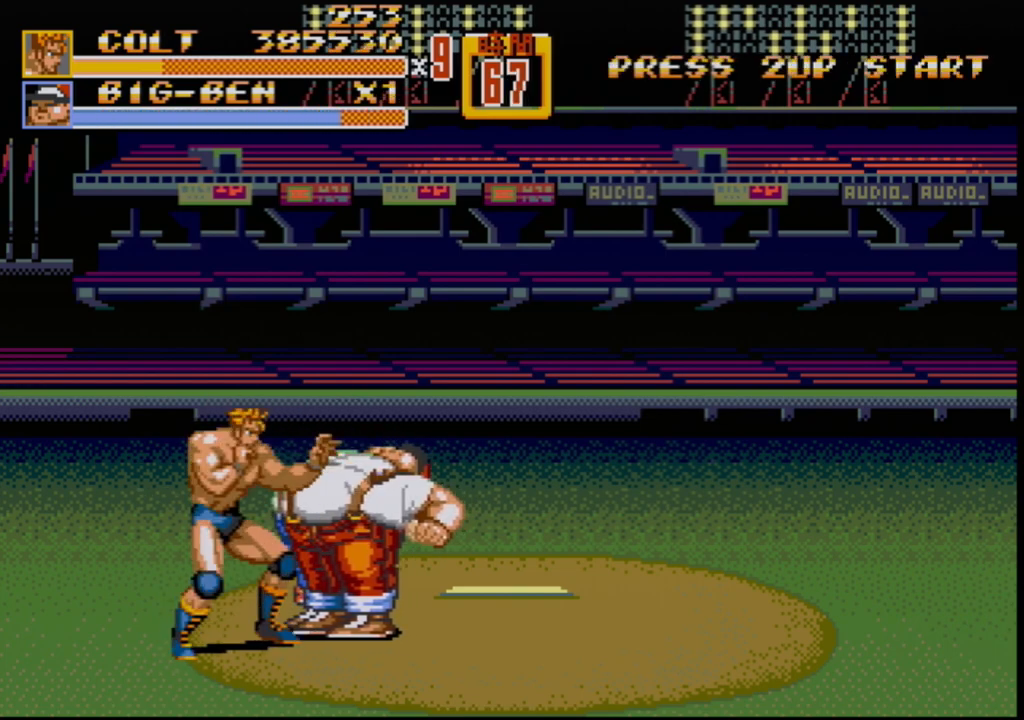
{"buttons": ["B"], "events": [[483, "B", "down"]]}
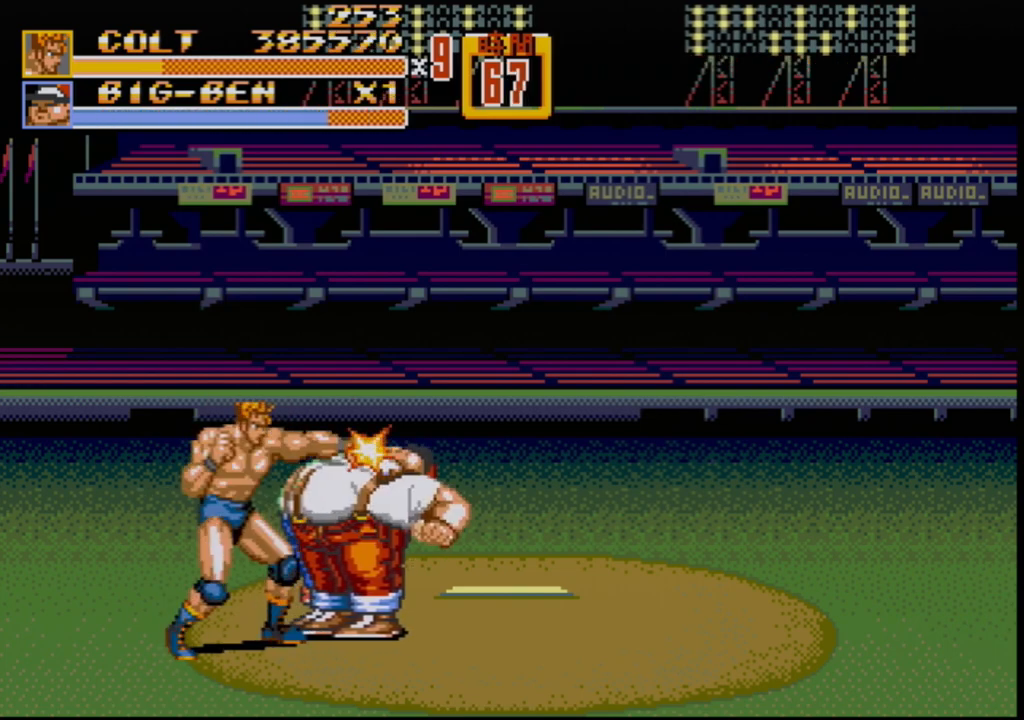
{"buttons": ["B"], "events": [[83, "B", "up"], [200, "B", "down"], [317, "B", "up"], [483, "B", "down"]]}
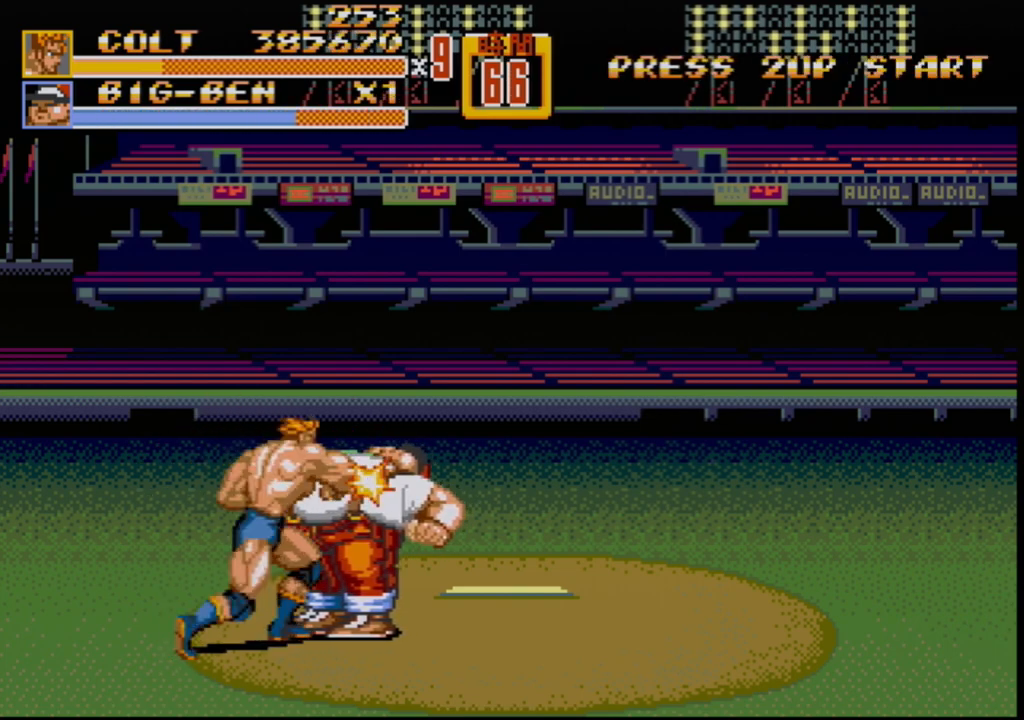
{"buttons": [], "events": [[100, "B", "up"]]}
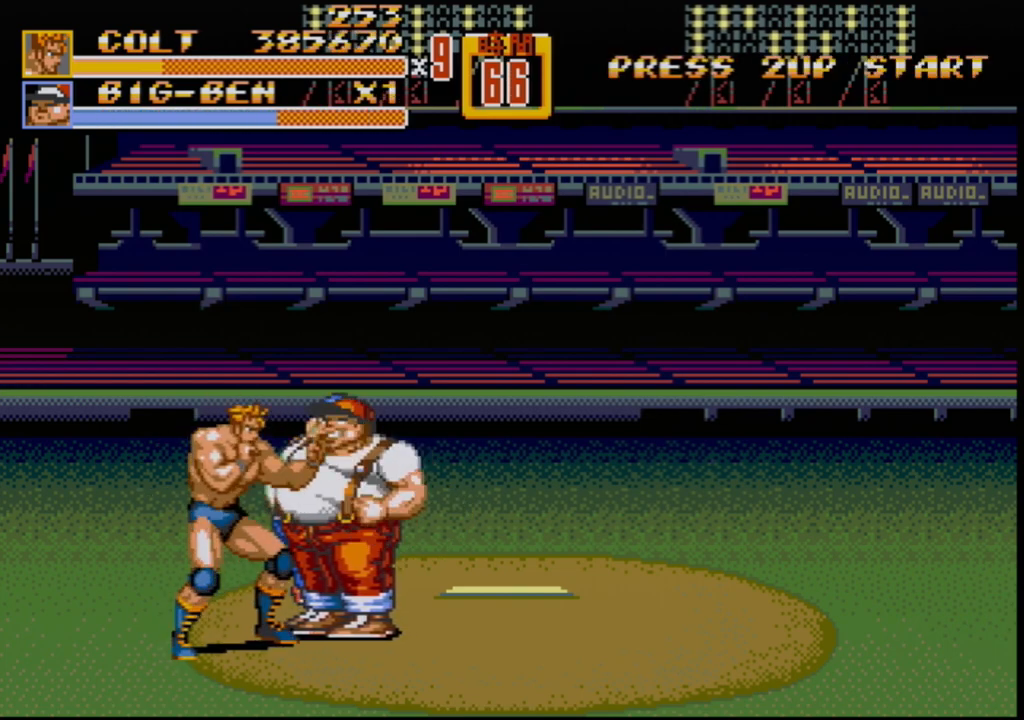
{"buttons": [], "events": [[117, "B", "down"], [267, "B", "up"], [367, "B", "down"], [500, "B", "up"]]}
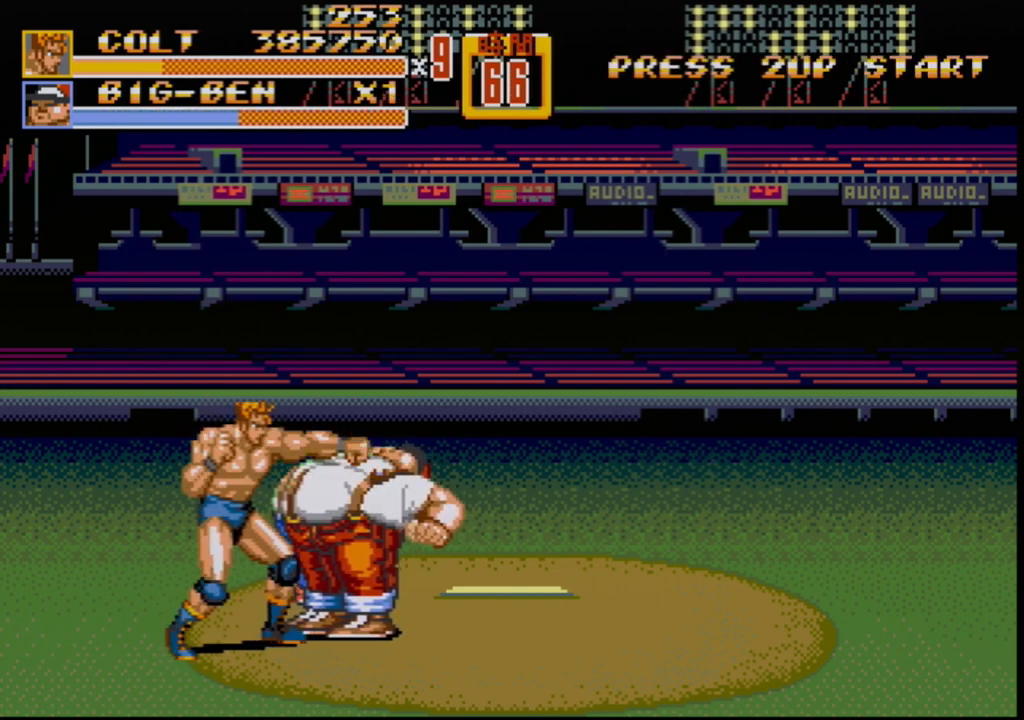
{"buttons": [], "events": [[167, "B", "down"], [233, "B", "up"]]}
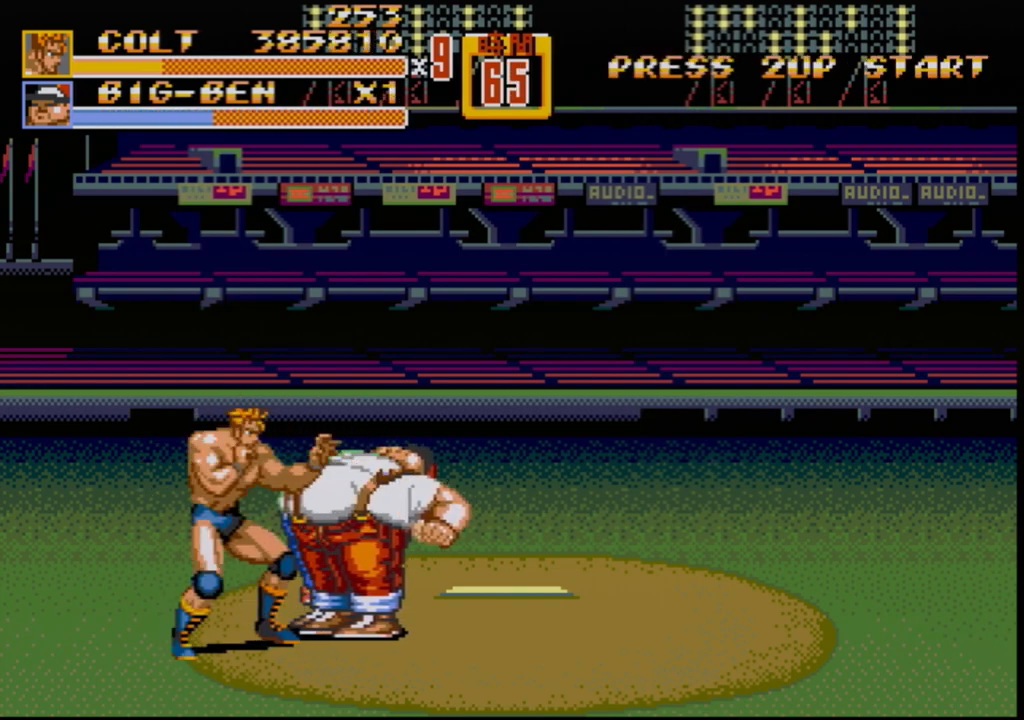
{"buttons": [], "events": [[267, "B", "down"], [367, "B", "up"]]}
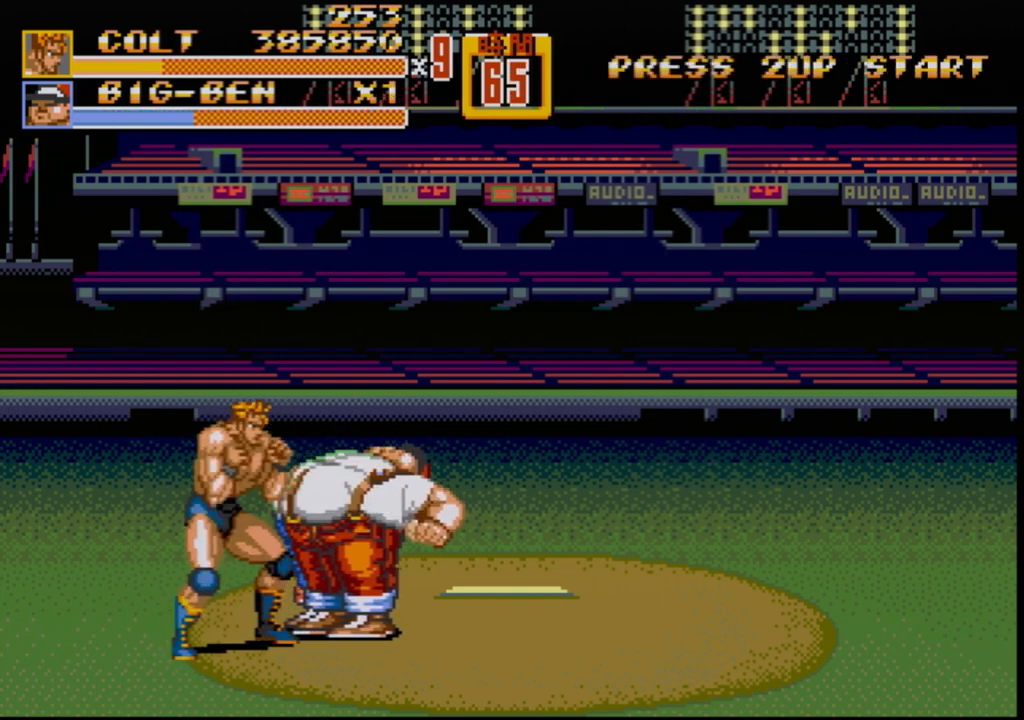
{"buttons": [], "events": [[50, "B", "down"], [117, "B", "up"], [283, "B", "down"], [383, "B", "up"]]}
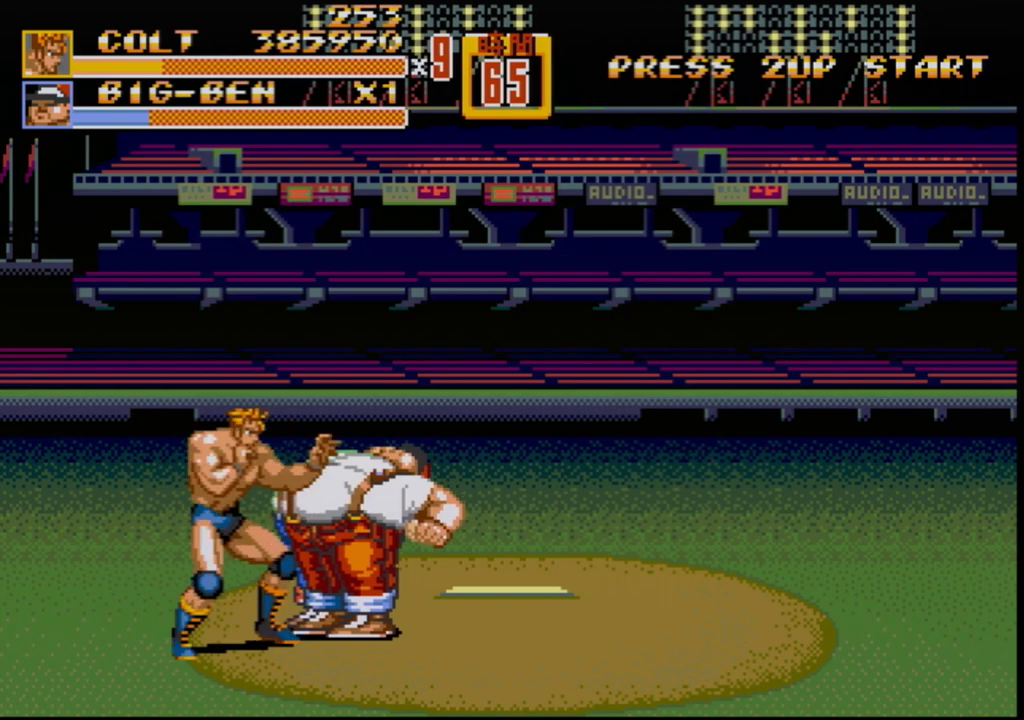
{"buttons": ["B"], "events": [[450, "B", "down"]]}
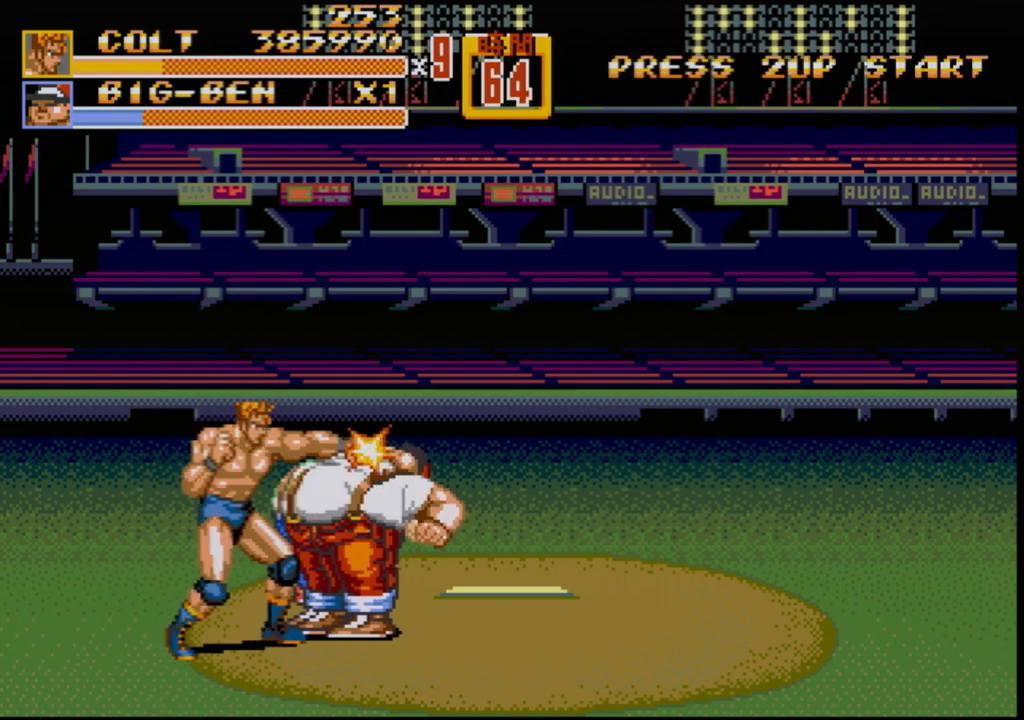
{"buttons": ["B"], "events": [[50, "B", "up"], [183, "B", "down"], [300, "B", "up"], [450, "B", "down"]]}
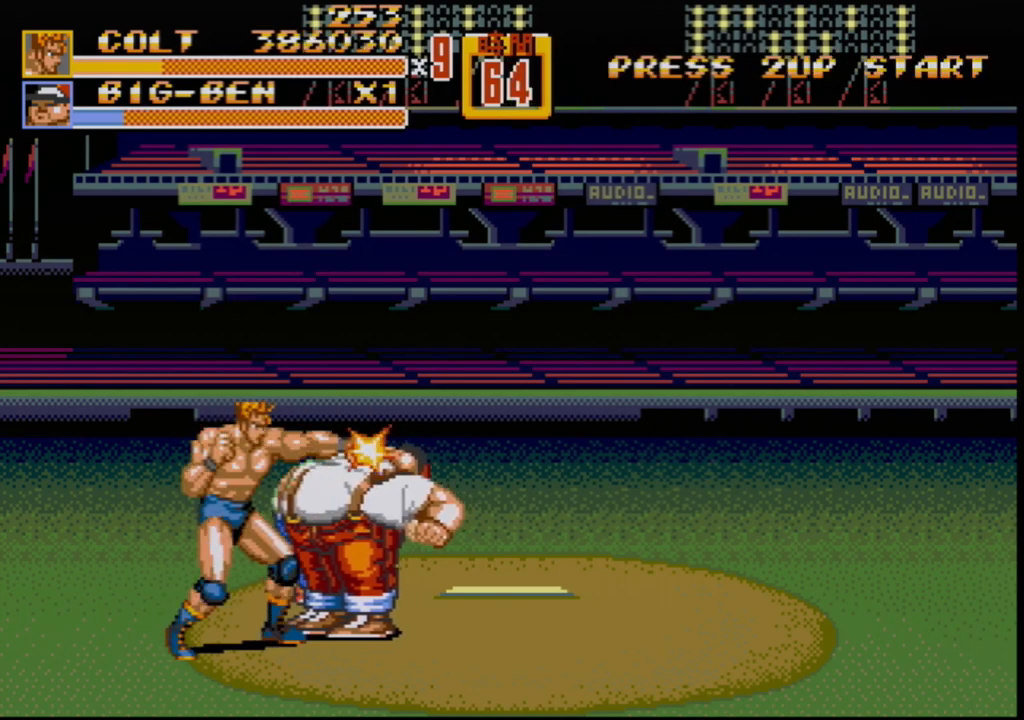
{"buttons": [], "events": [[83, "B", "up"], [267, "B", "down"], [383, "B", "up"]]}
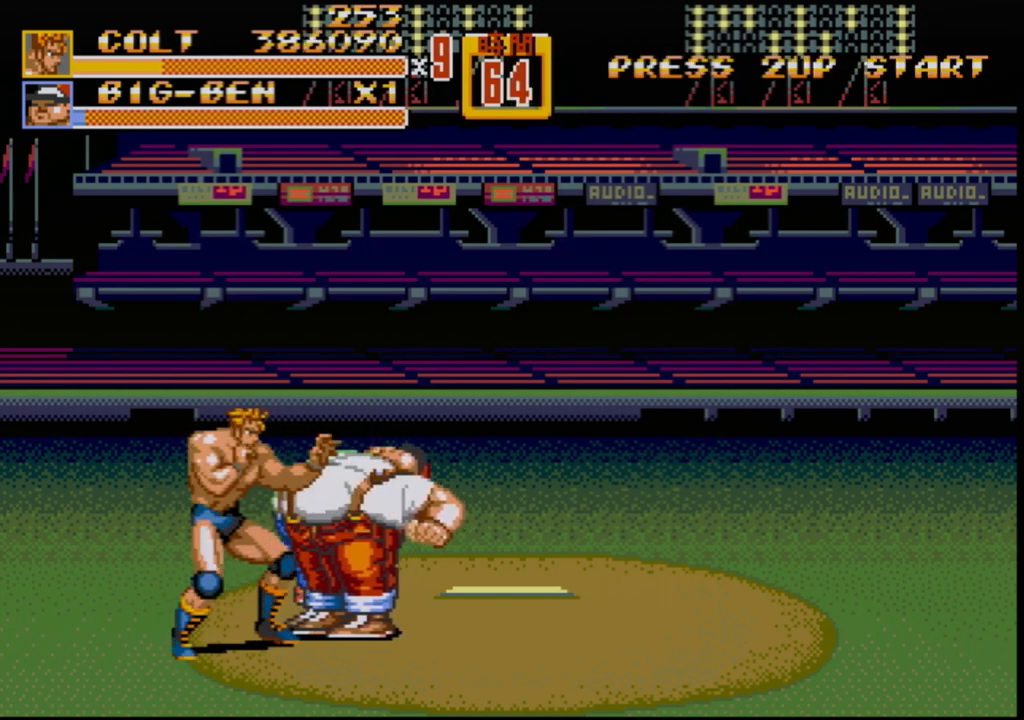
{"buttons": ["B"], "events": [[383, "B", "down"]]}
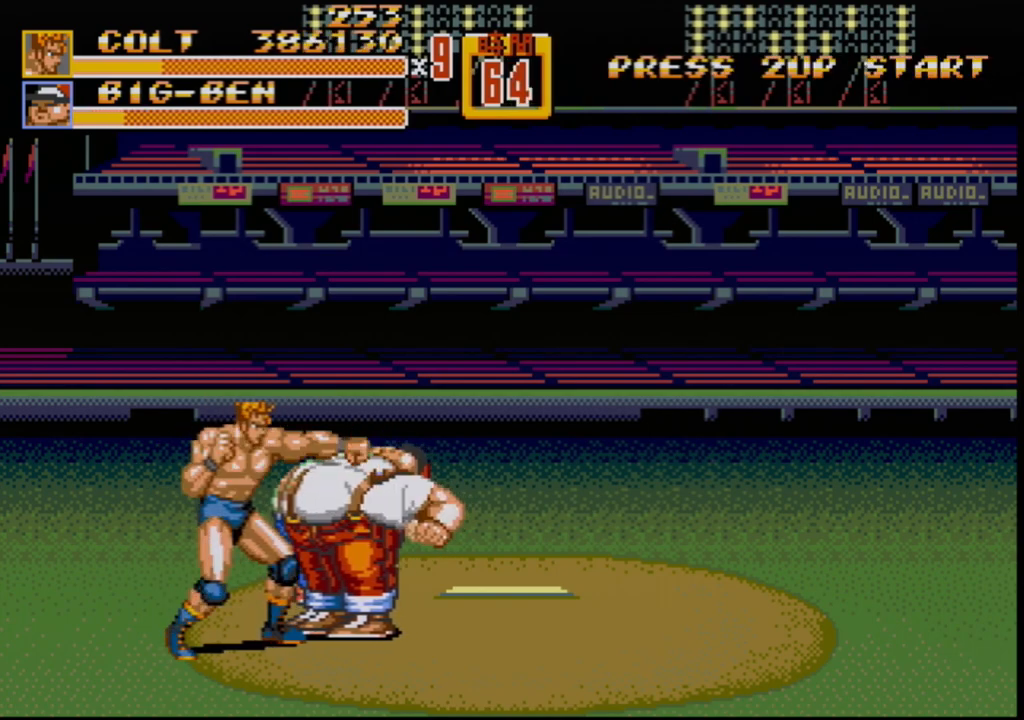
{"buttons": ["B"], "events": [[50, "B", "up"], [150, "B", "down"], [283, "B", "up"], [450, "B", "down"]]}
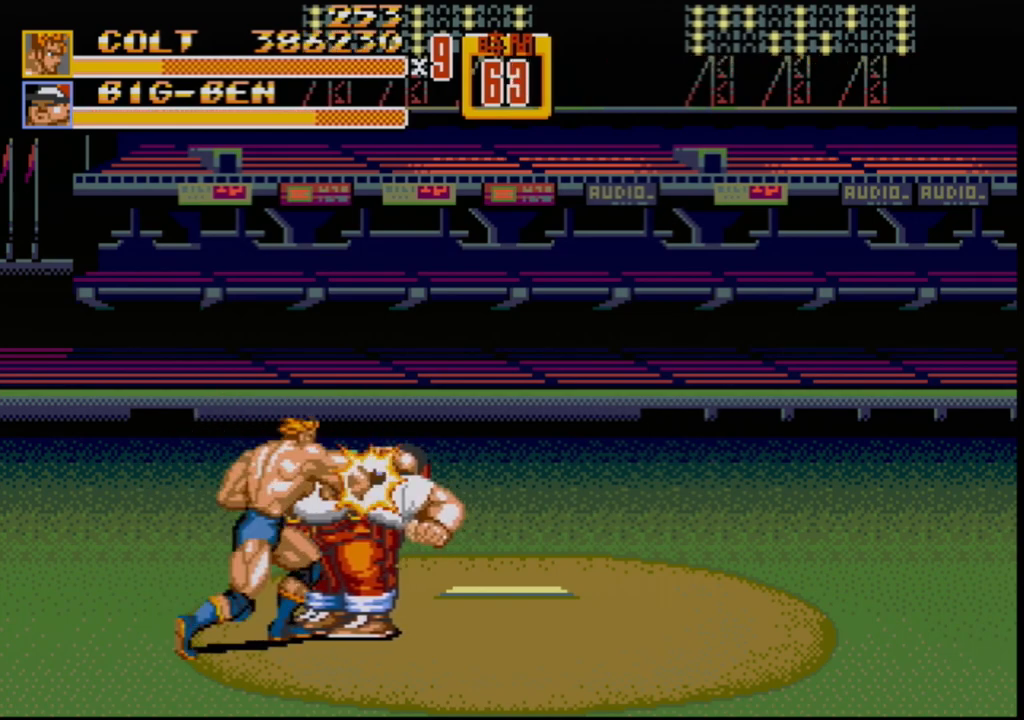
{"buttons": [], "events": [[83, "B", "up"]]}
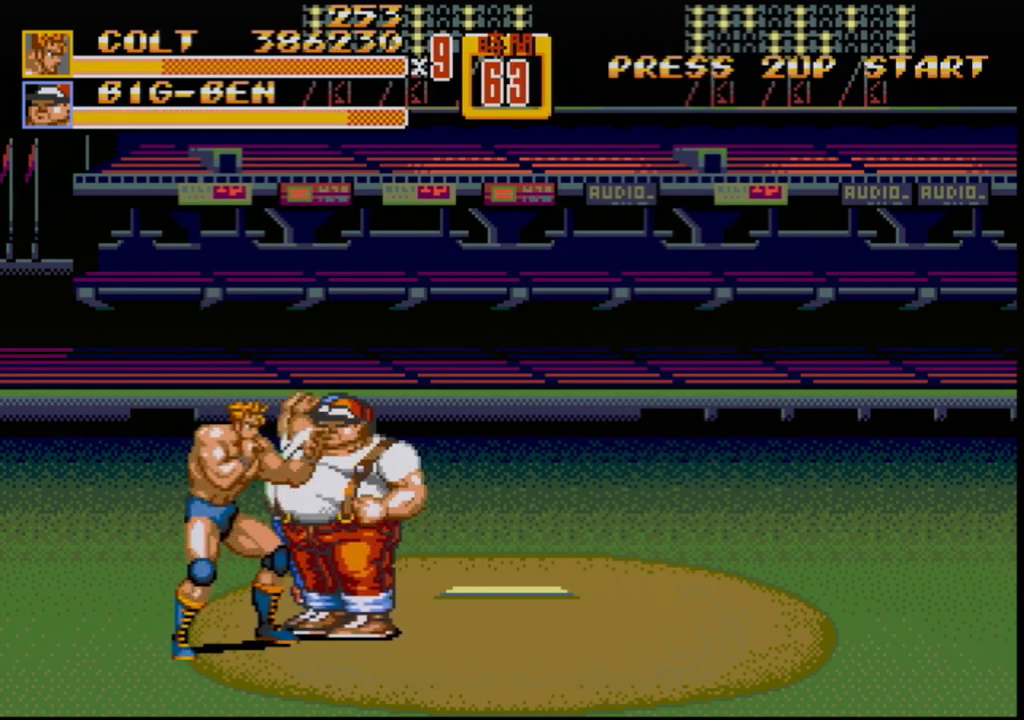
{"buttons": [], "events": [[83, "B", "down"], [217, "B", "up"], [367, "B", "down"], [500, "B", "up"]]}
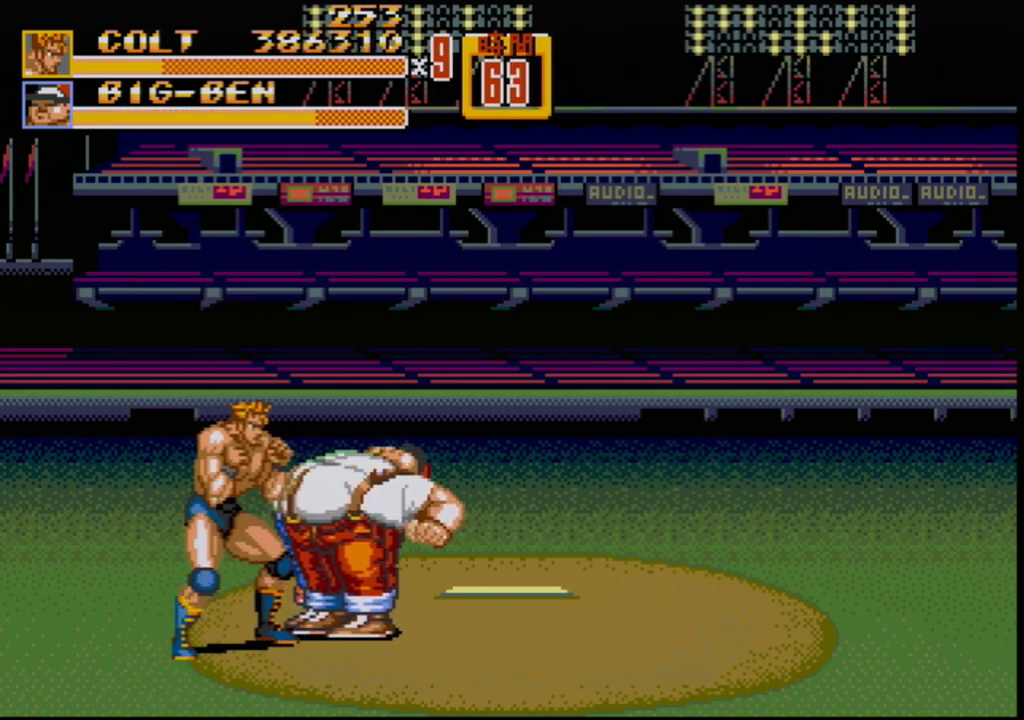
{"buttons": [], "events": [[133, "B", "down"], [300, "B", "up"]]}
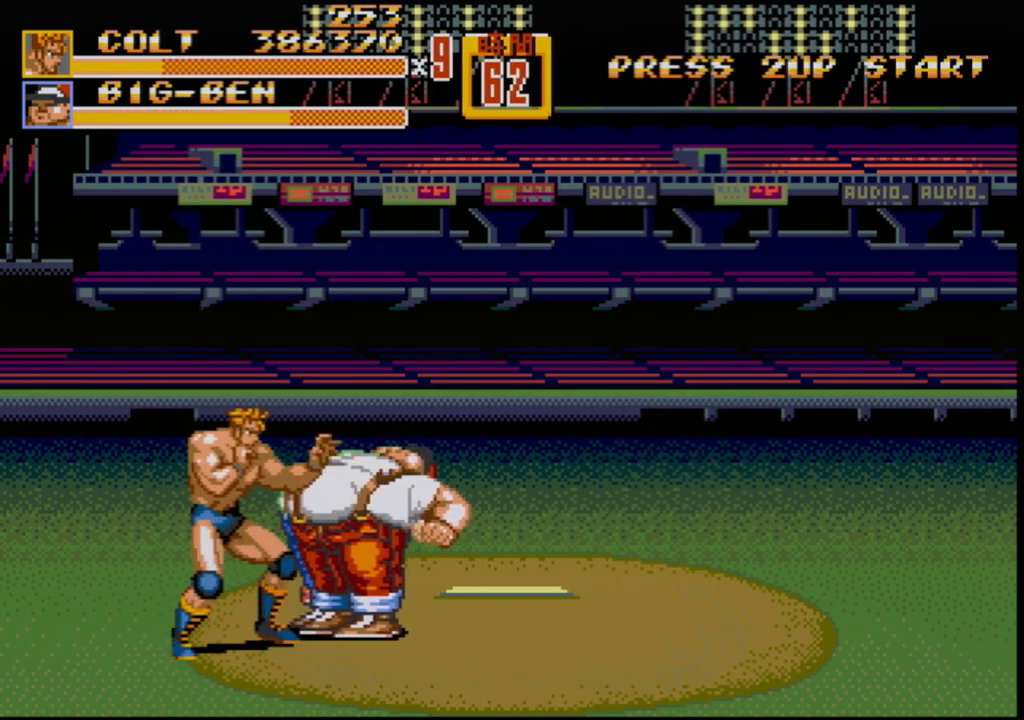
{"buttons": [], "events": [[283, "B", "down"], [433, "B", "up"]]}
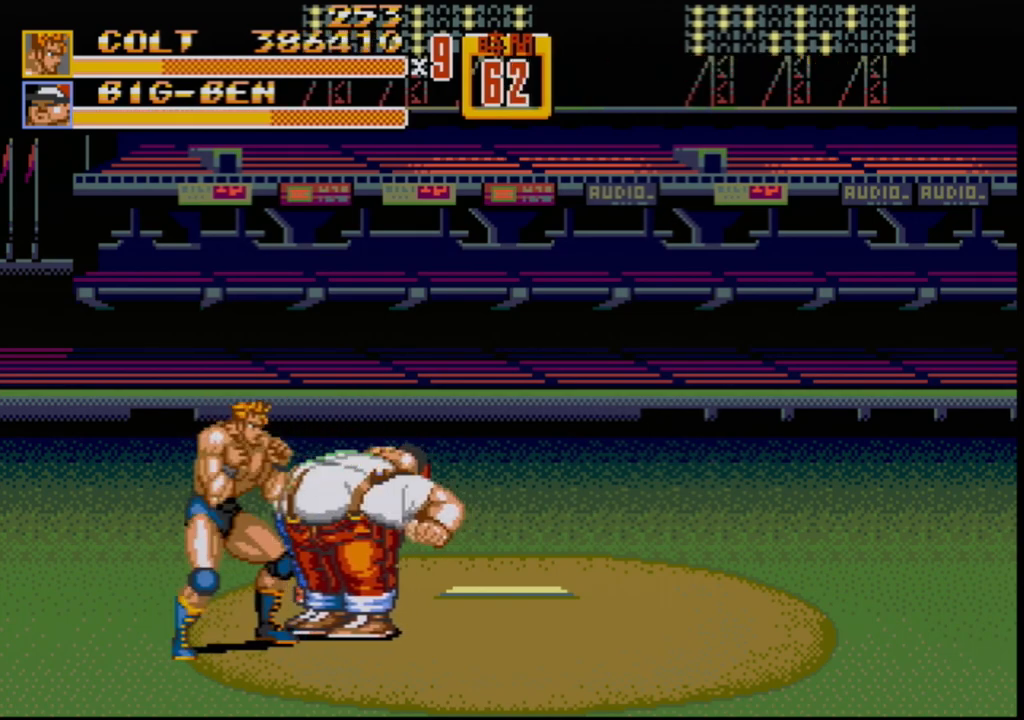
{"buttons": [], "events": [[83, "B", "down"], [183, "B", "up"], [317, "B", "down"], [483, "B", "up"]]}
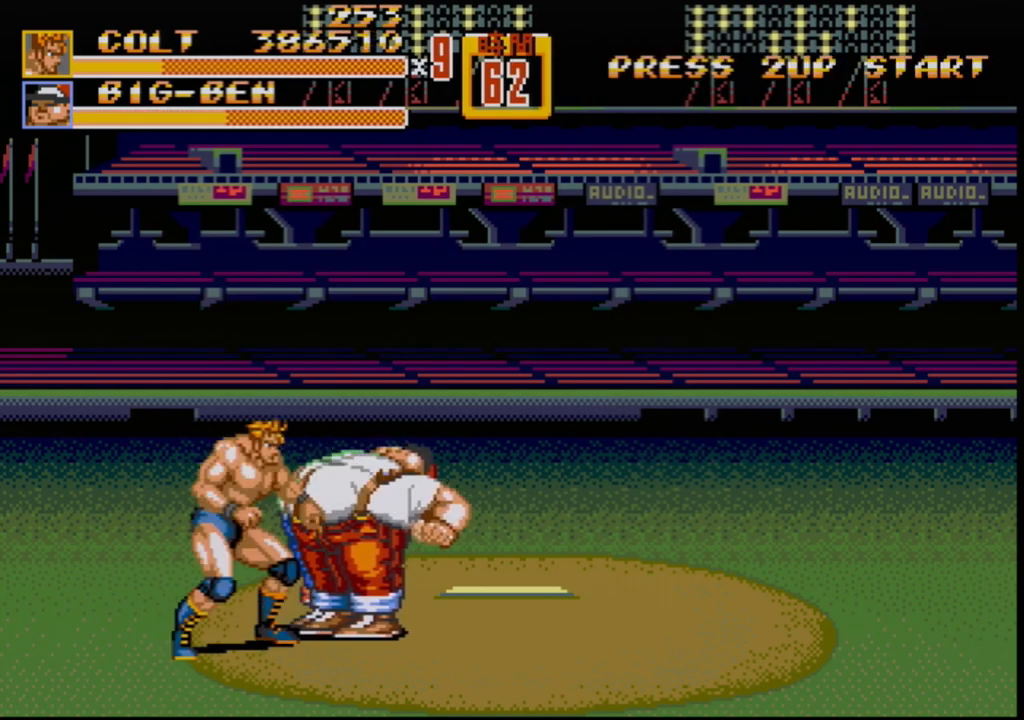
{"buttons": ["B"], "events": [[500, "B", "down"]]}
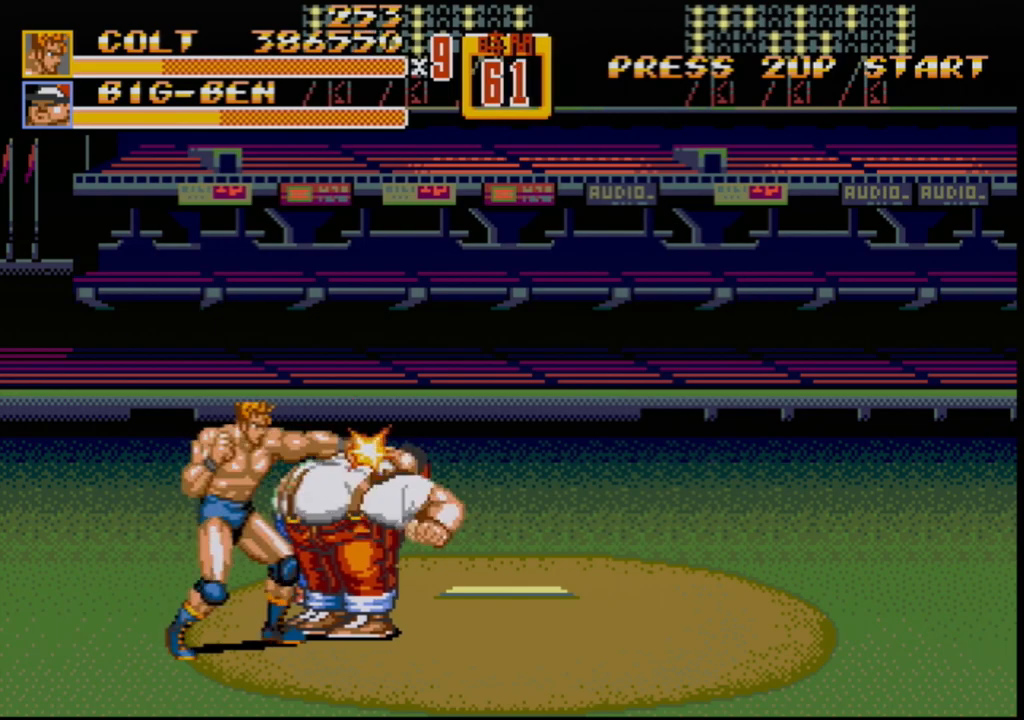
{"buttons": [], "events": [[83, "B", "up"], [233, "B", "down"], [367, "B", "up"]]}
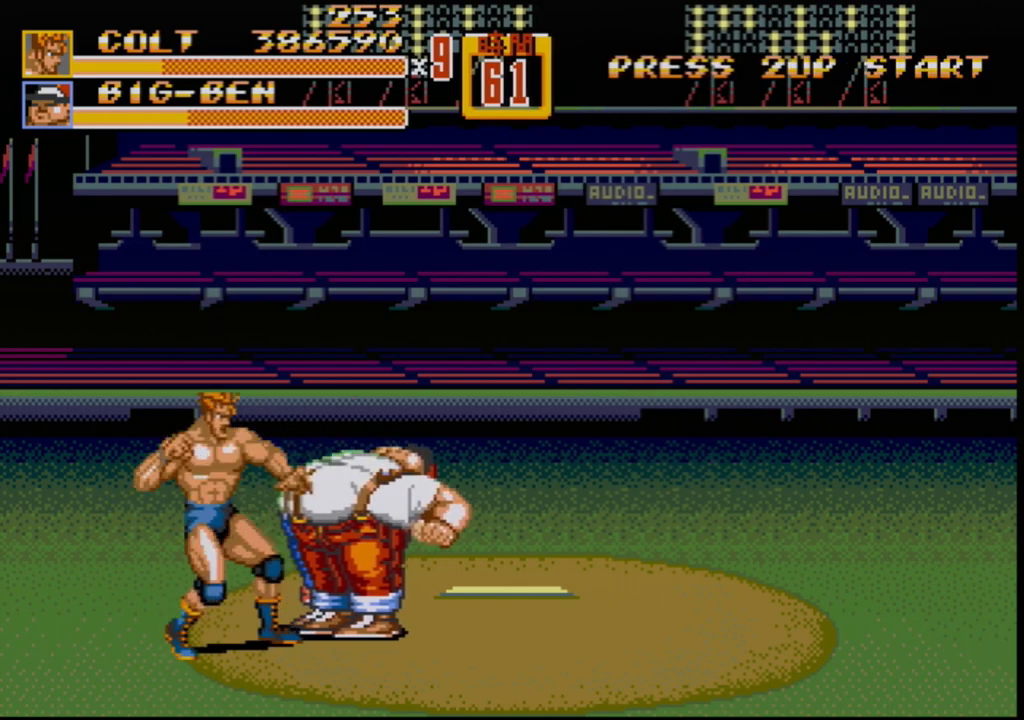
{"buttons": [], "events": [[50, "B", "down"], [250, "B", "up"]]}
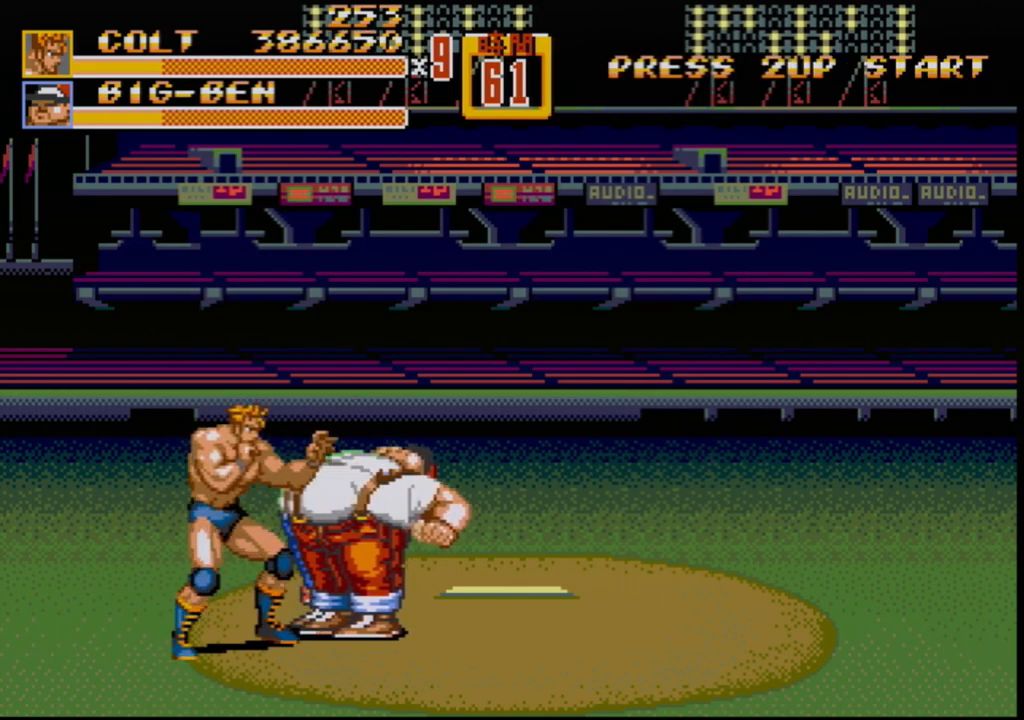
{"buttons": ["B", "DPAD_RIGHT"], "events": [[167, "B", "down"], [333, "B", "up"], [333, "DPAD_RIGHT", "down"], [383, "DPAD_RIGHT", "up"], [417, "DPAD_RIGHT", "down"], [467, "B", "down"]]}